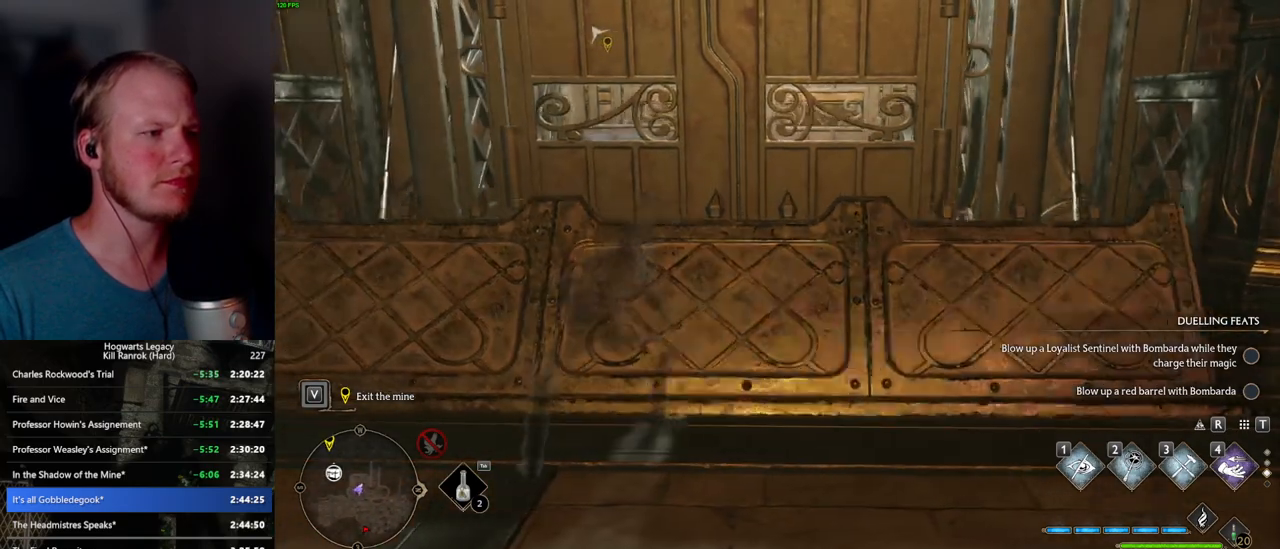
Gameplay with keyboard and mouse; each line is a JSON object with the keys and mouse buttons held at the frame after it. "events" lists presses ("down") and releases ("up") of ".", "/", "0", "1", "2", "3", "4", "5", "6", "7", "8", "9", "a", "alt_l", "alt_r", "b", "backslash", "backspace", "c", "caps_lock", "comma", "ctrl_l", "ctrl_r", "d", "e", "equals", "escape", "f", "f1", "f10", "f11", "f12", "f2", "f3", "f4", "f5", "f6", "f7", "f8", "f9", "g", "h", "i", "j", "k", "l", "lbracket", "m", "minus", "n", "o", "p", "q", "quote", "r", "rbracket", "return", "s", "semicolon", "shift_l", "shift_r", "space", "super_l", "super_r", "t", "tab", "tilde", "u", "v", "w", "x", "y", "z", "mouse_left", "mouse_wheel", "mouse_right", "mouse_mb4" and "mouse_mb5" between this image and that frame as [ms after this image, input, new state], when the widget could be followed in between. "mouse_left", "mouse_wheel", "mouse_right", "mouse_mb4", "mouse_mb5" = the "left", "wheel", "right", "mb4", "mb5" buttons of the "mouse" list. No other keys are recorded. "wheel" means that the mouse wheel is clicked or scrolled. Mouse movement is not recorded.
{"keys": ["w"], "mouse": [], "events": [[34, "d", "up"], [134, "a", "down"], [367, "a", "up"]]}
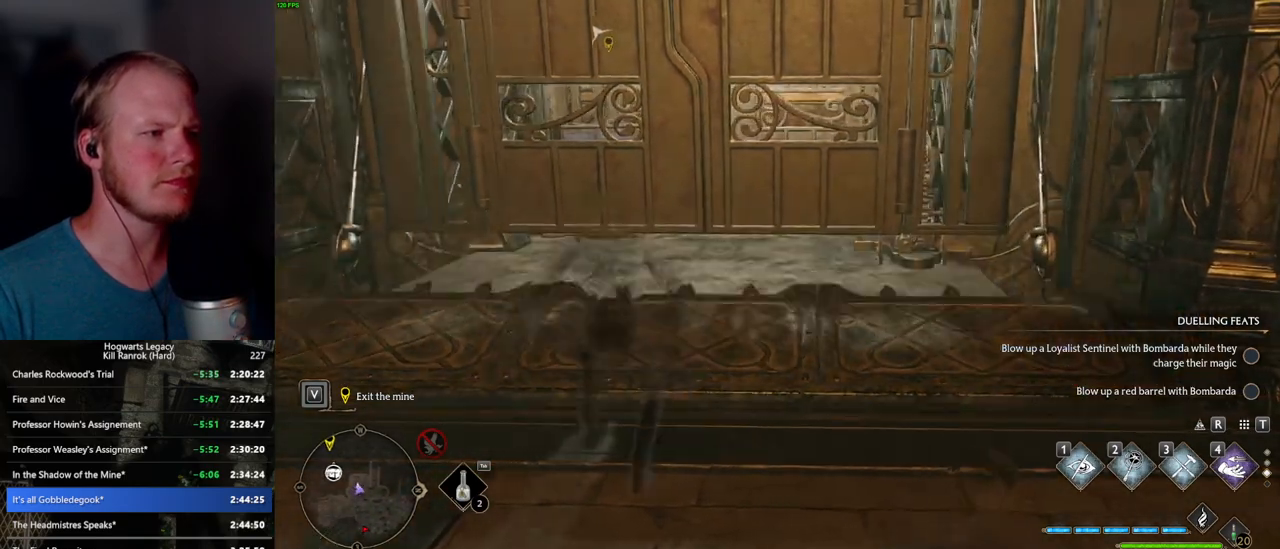
{"keys": ["w"], "mouse": ["mb5"], "events": [[117, "d", "down"], [267, "d", "up"], [417, "mouse_mb5", "down"]]}
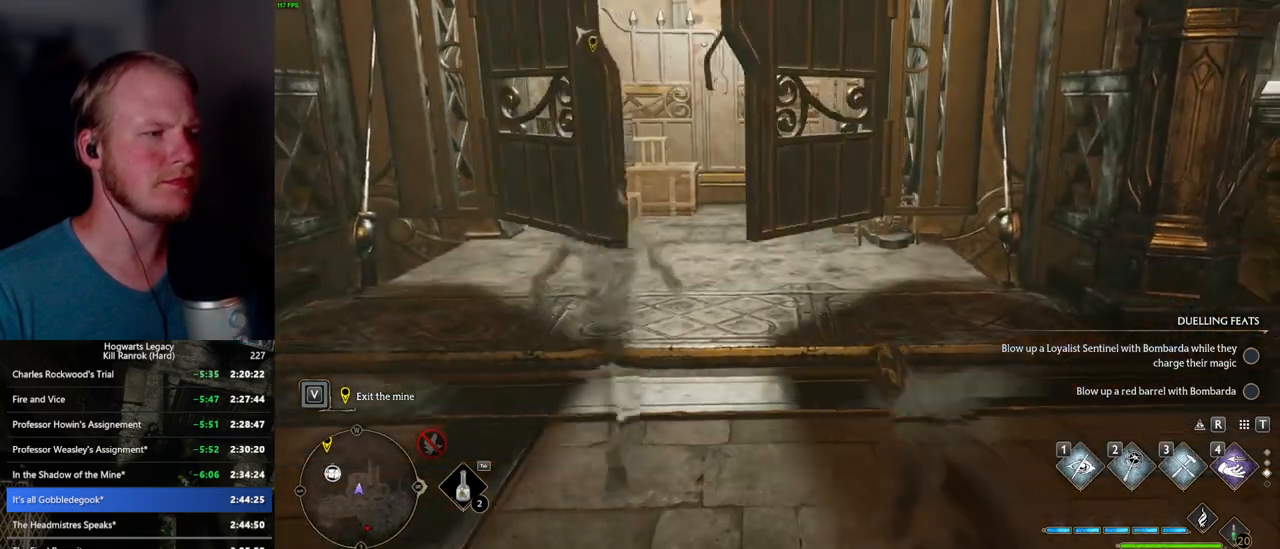
{"keys": ["w"], "mouse": [], "events": [[400, "mouse_mb5", "up"]]}
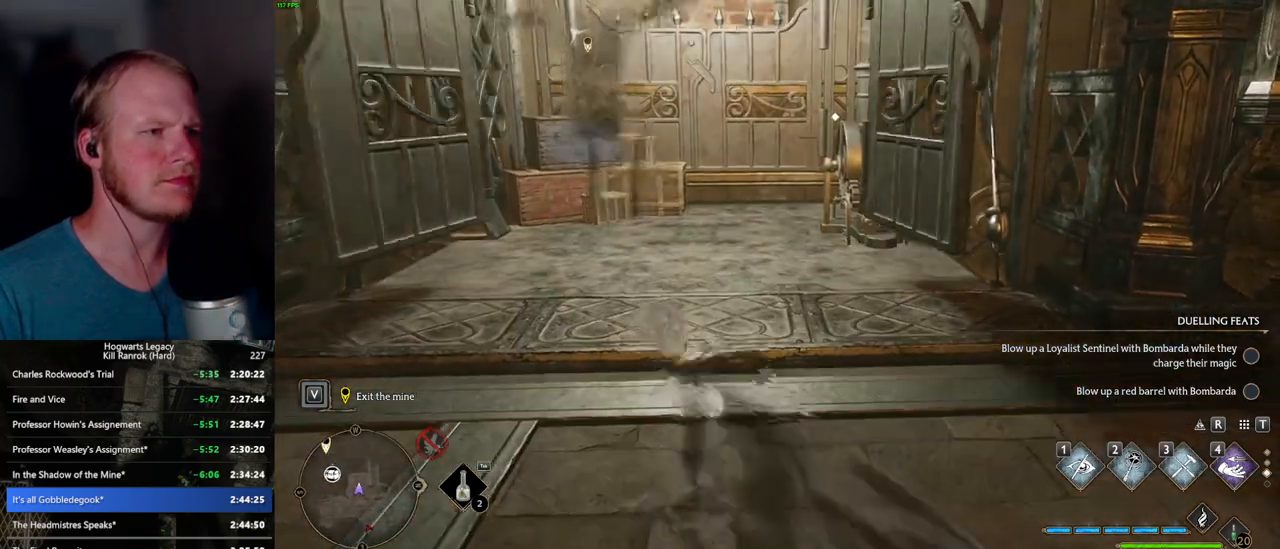
{"keys": ["w"], "mouse": [], "events": []}
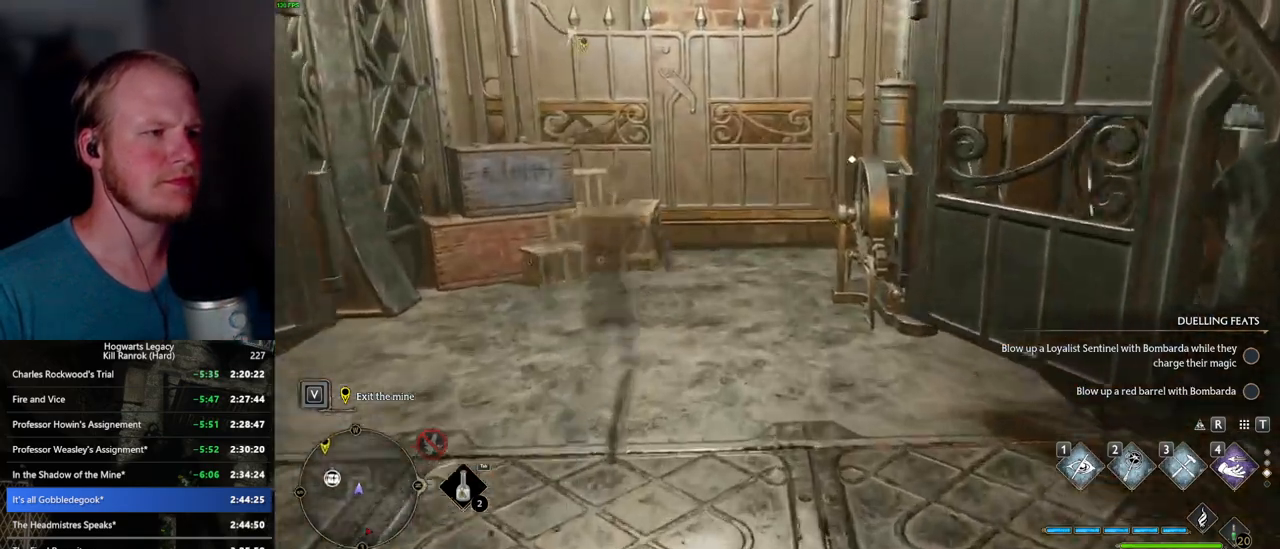
{"keys": ["f"], "mouse": [], "events": [[300, "w", "up"], [434, "f", "down"]]}
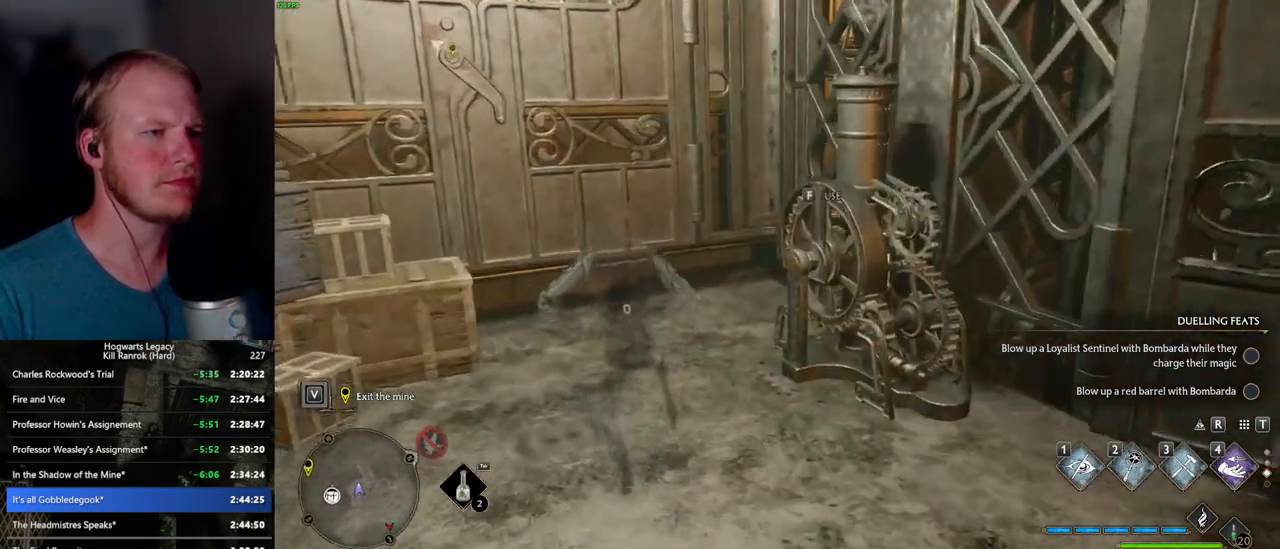
{"keys": [], "mouse": [], "events": [[17, "f", "up"], [300, "f", "down"], [367, "f", "up"]]}
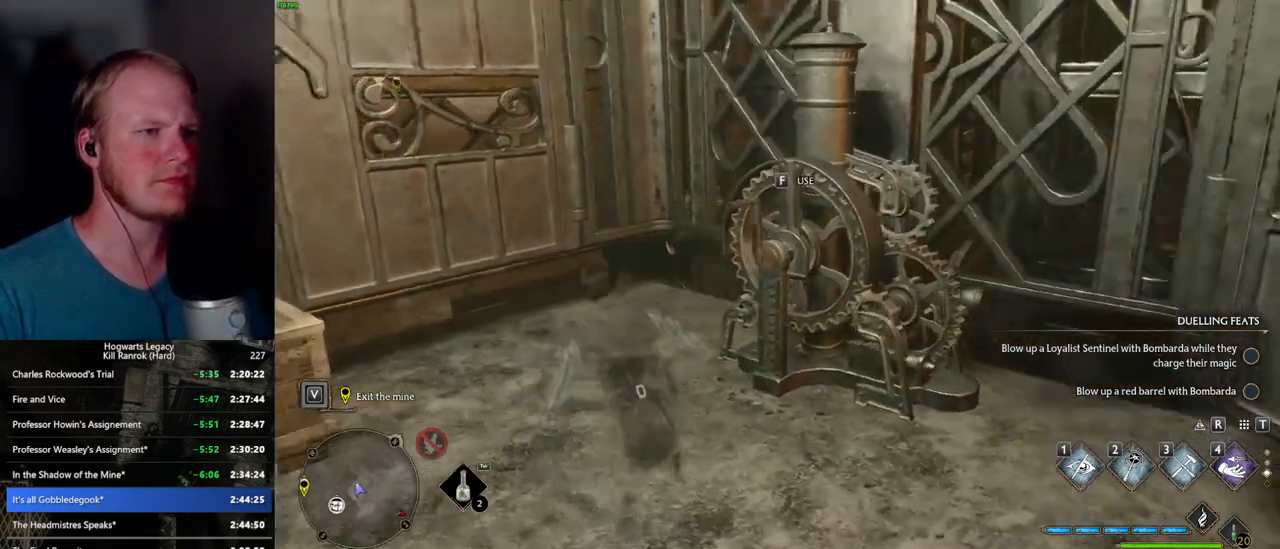
{"keys": [], "mouse": [], "events": []}
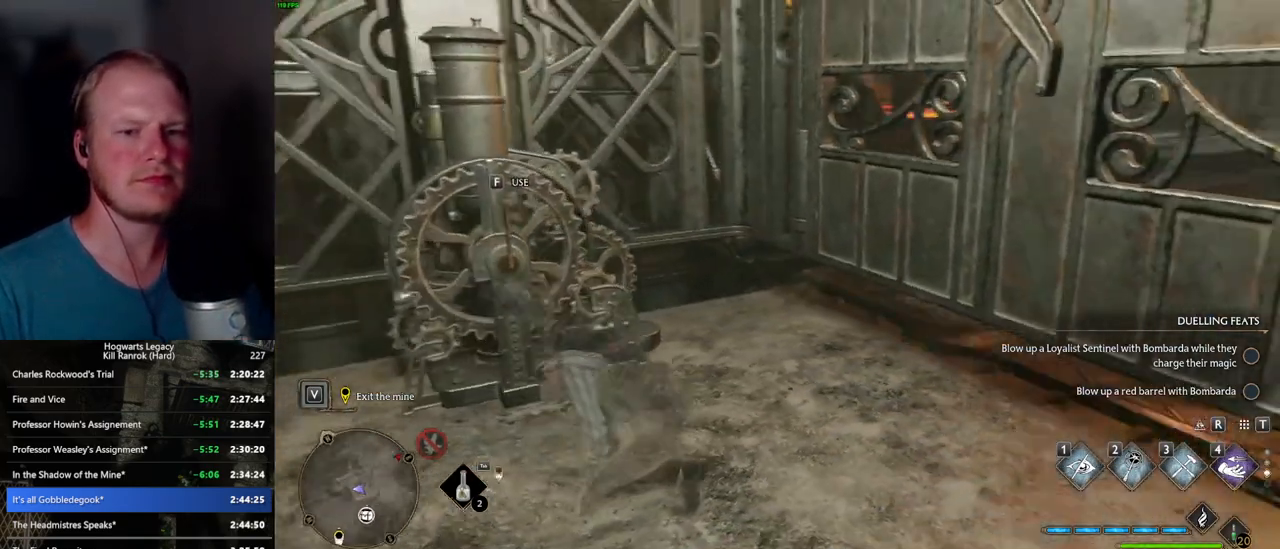
{"keys": [], "mouse": [], "events": []}
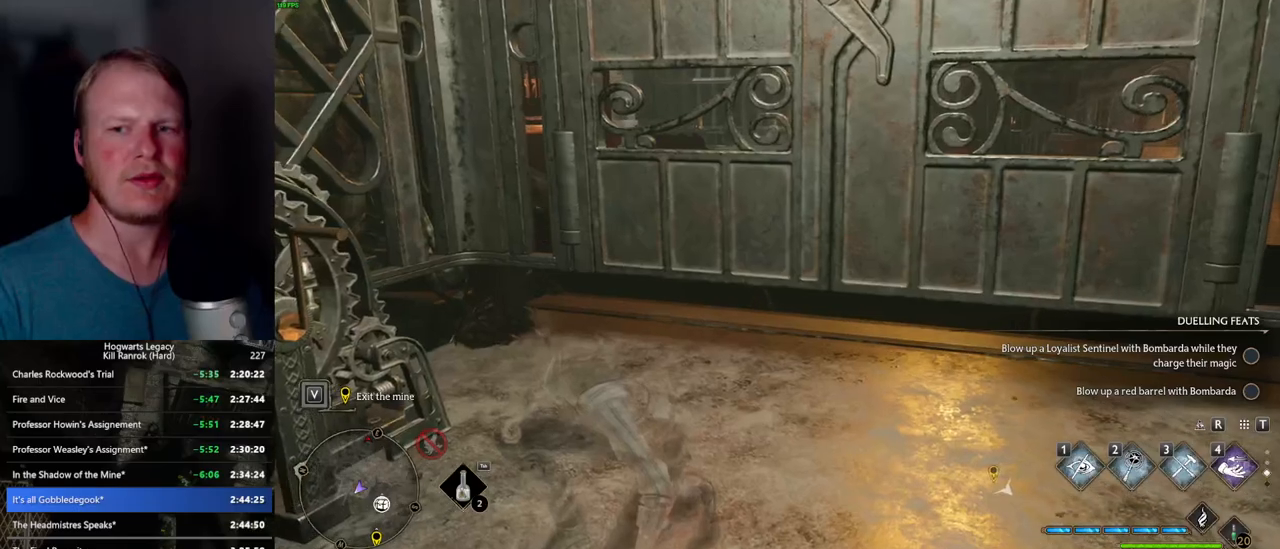
{"keys": [], "mouse": ["wheel"], "events": [[150, "mouse_wheel", "down"]]}
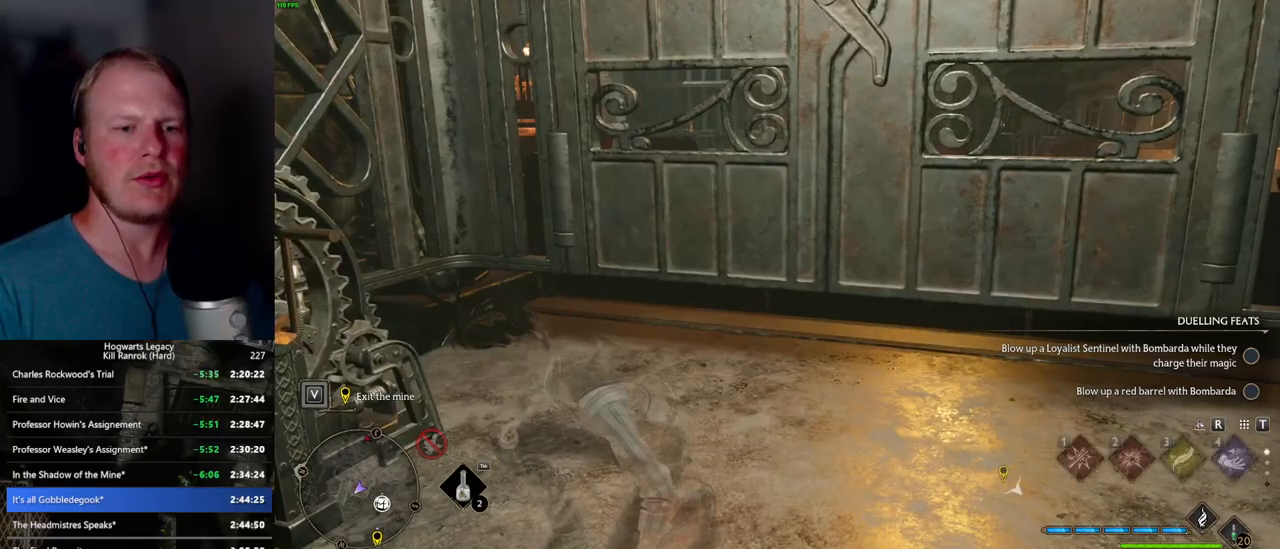
{"keys": [], "mouse": [], "events": [[350, "mouse_wheel", "up"]]}
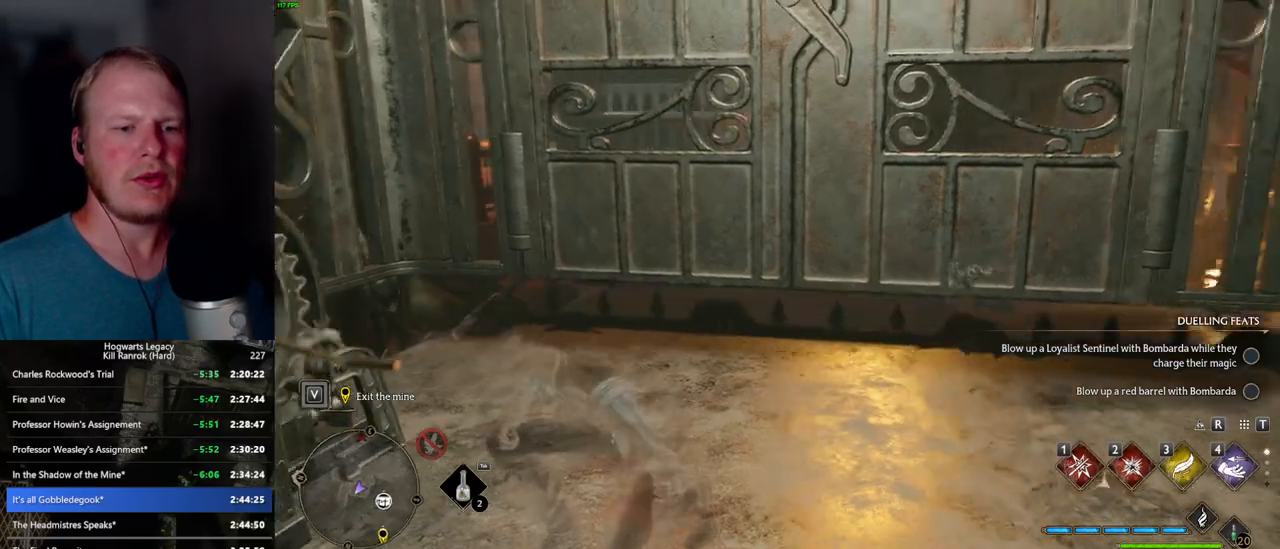
{"keys": [], "mouse": [], "events": []}
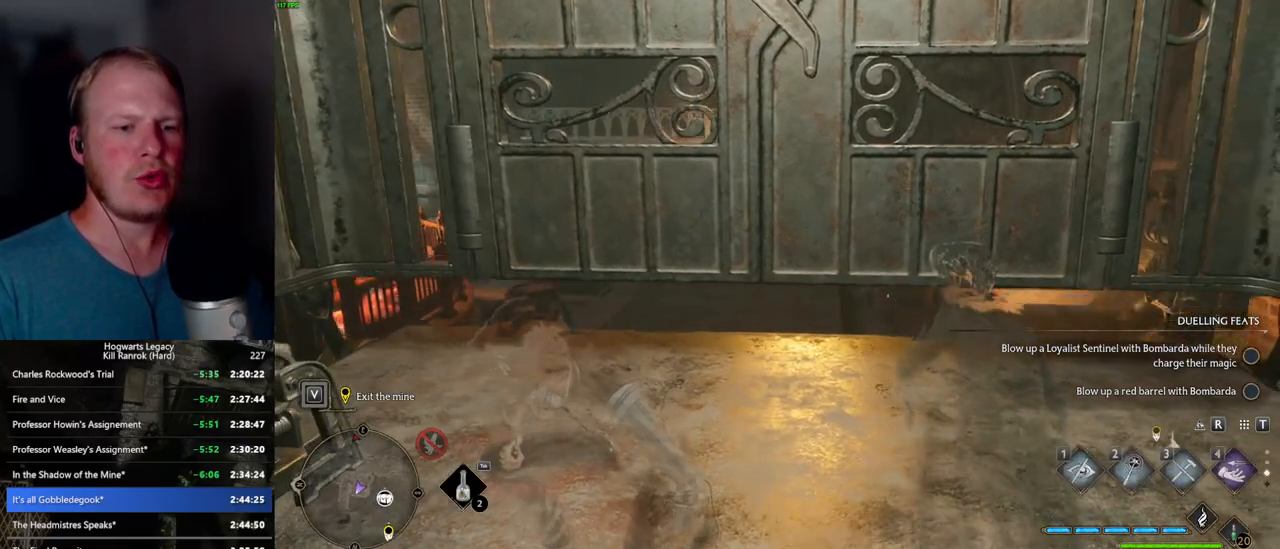
{"keys": [], "mouse": [], "events": [[367, "mouse_wheel", "down"], [467, "mouse_wheel", "up"]]}
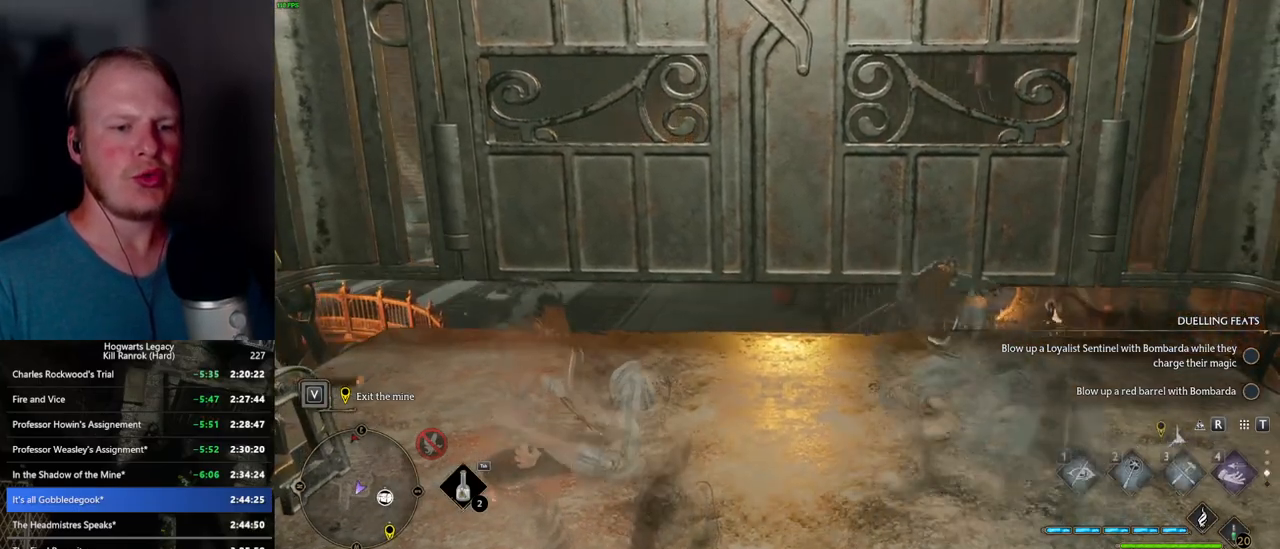
{"keys": [], "mouse": [], "events": [[34, "mouse_wheel", "down"], [367, "mouse_wheel", "up"]]}
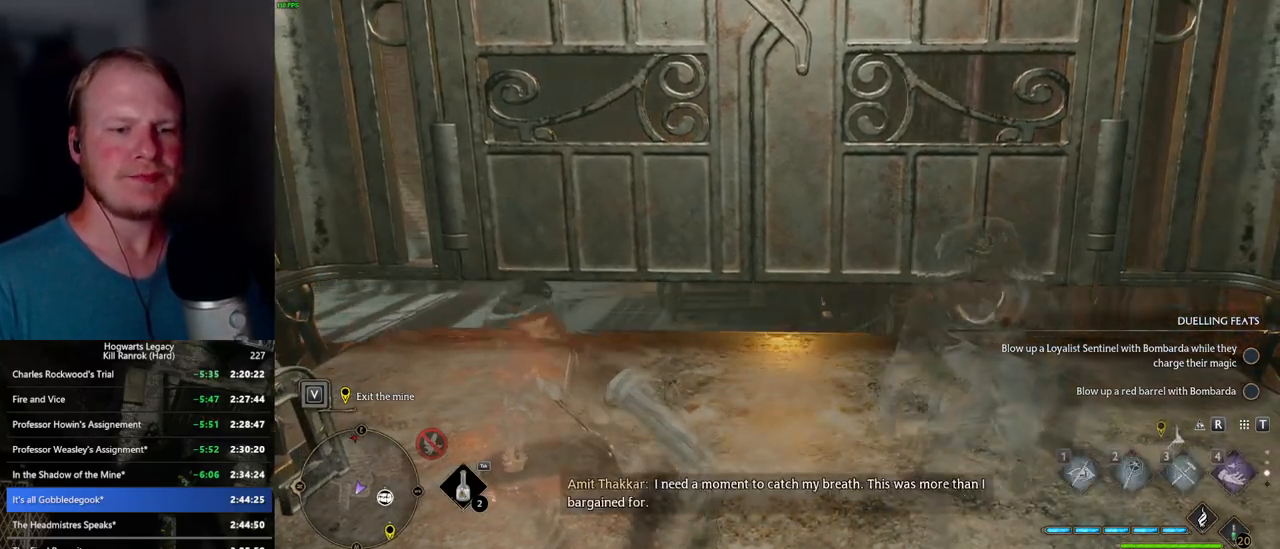
{"keys": [], "mouse": [], "events": [[384, "1", "down"], [484, "1", "up"]]}
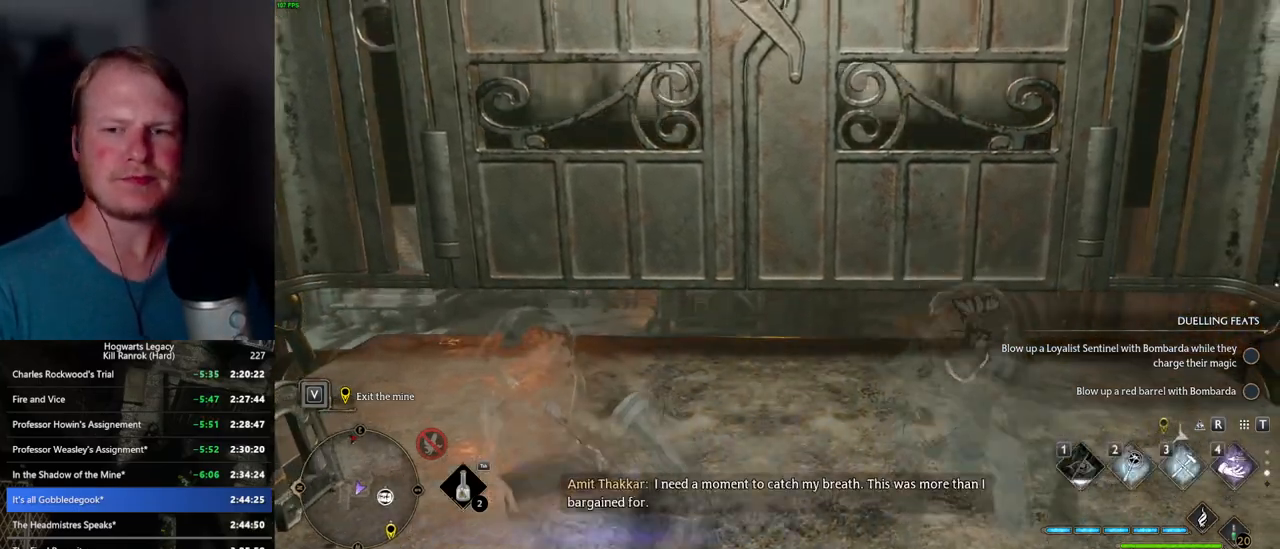
{"keys": ["d", "w"], "mouse": [], "events": [[200, "w", "down"], [350, "d", "down"]]}
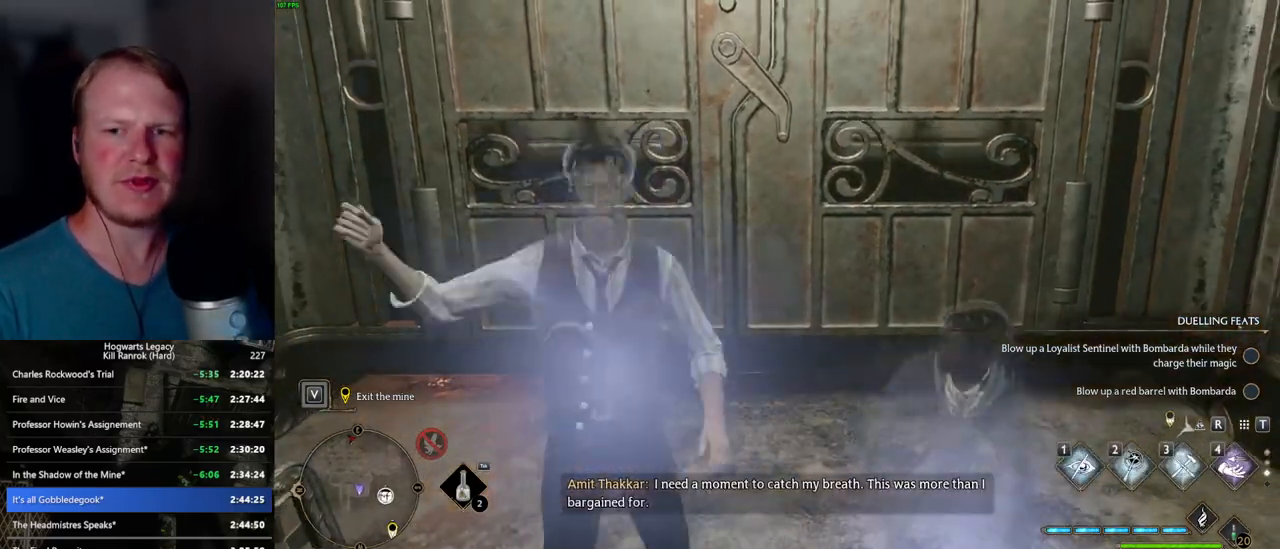
{"keys": [], "mouse": [], "events": [[50, "w", "up"], [67, "d", "up"]]}
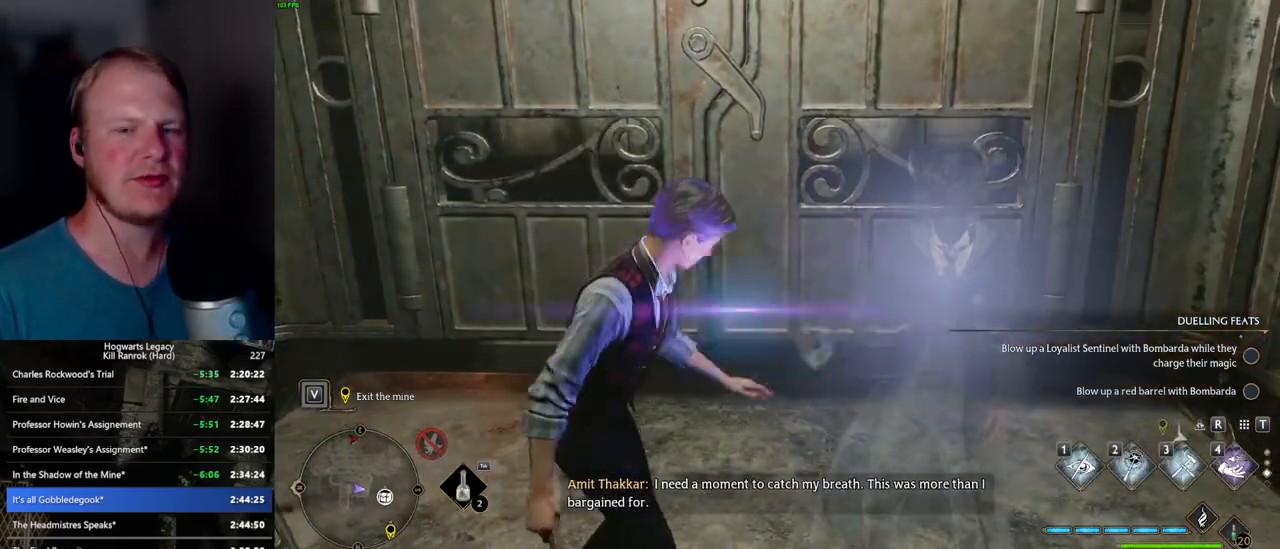
{"keys": [], "mouse": [], "events": [[250, "w", "down"], [450, "w", "up"]]}
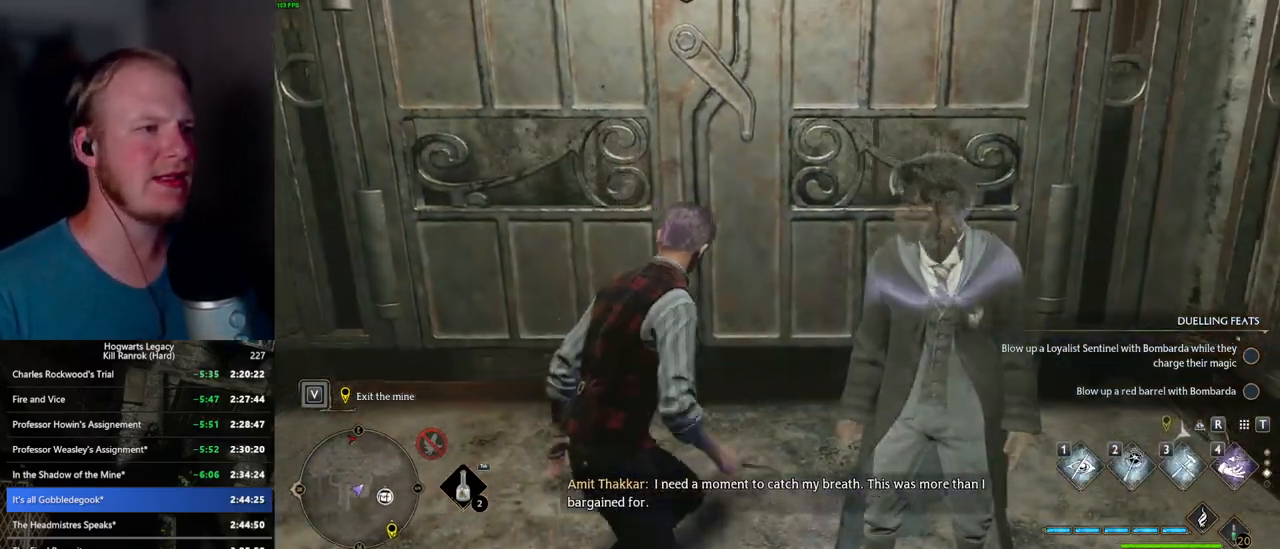
{"keys": ["w"], "mouse": [], "events": [[317, "w", "down"]]}
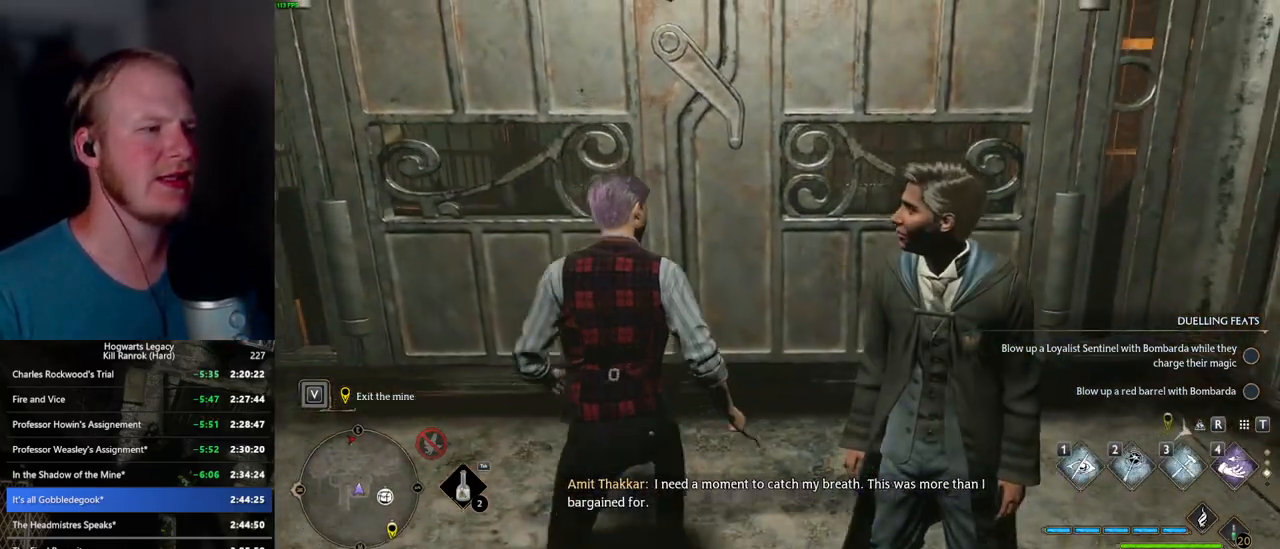
{"keys": ["d", "w"], "mouse": [], "events": [[234, "shift_l", "down"], [334, "shift_l", "up"], [500, "d", "down"]]}
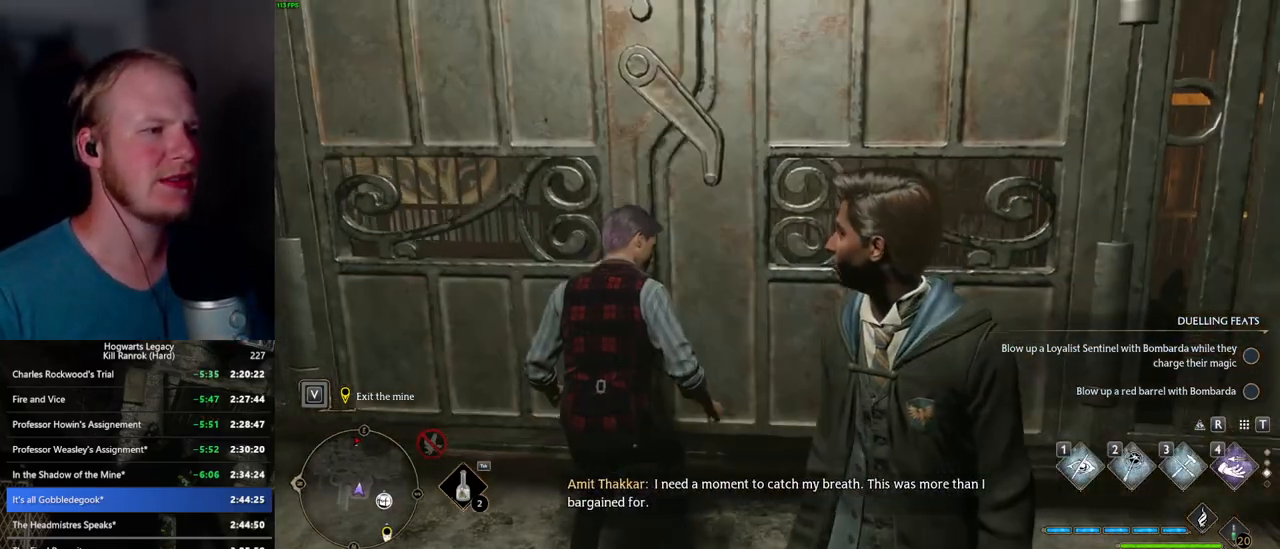
{"keys": ["w"], "mouse": [], "events": [[100, "d", "up"]]}
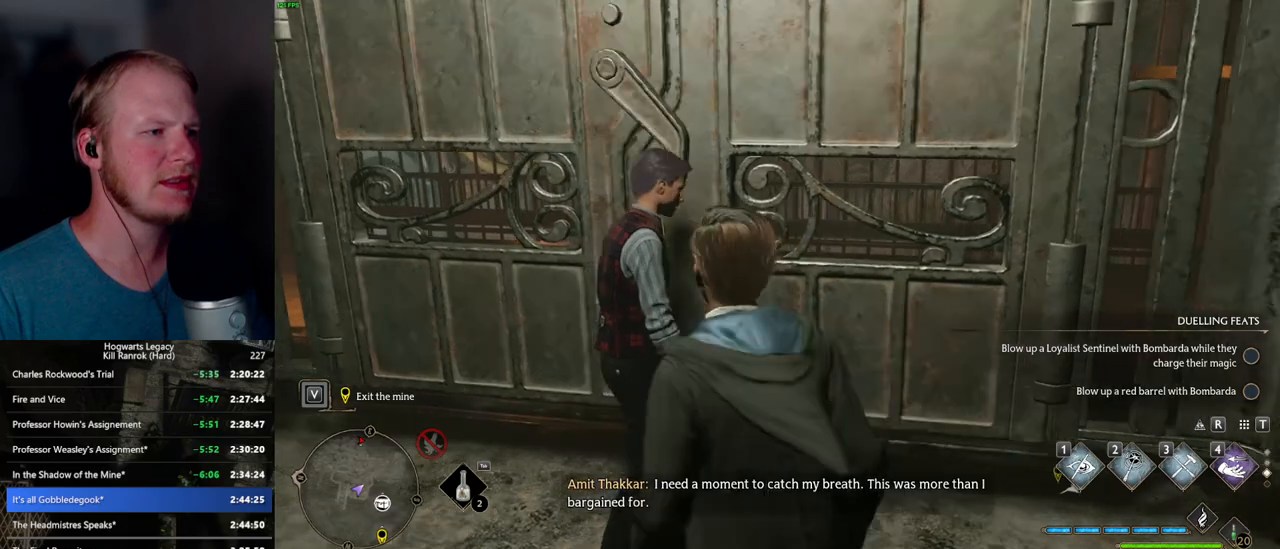
{"keys": ["w"], "mouse": [], "events": [[117, "a", "down"], [217, "a", "up"]]}
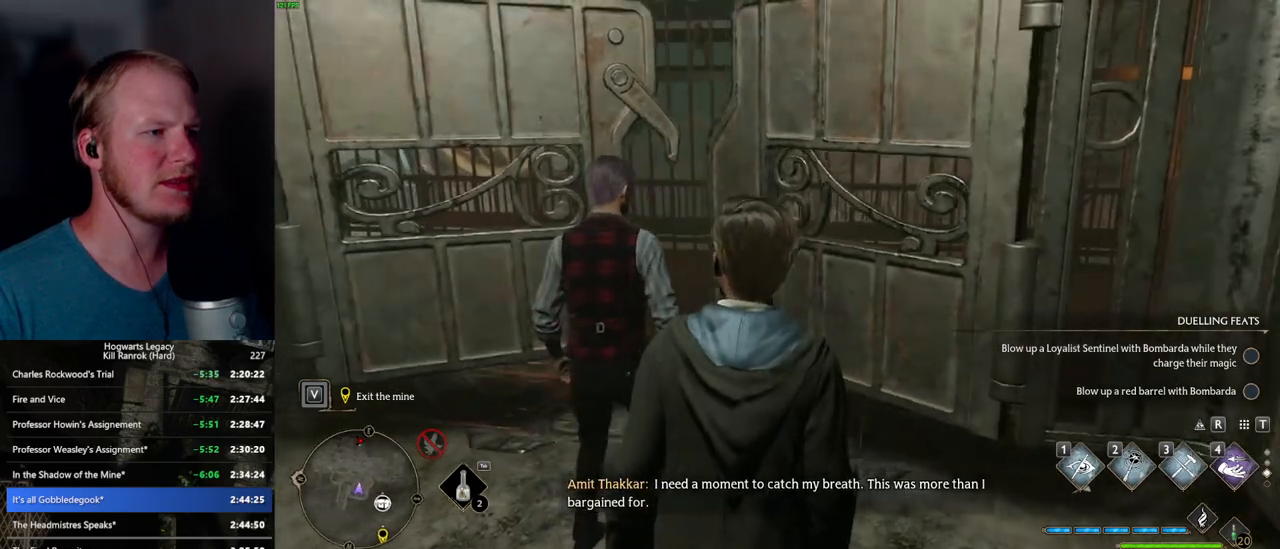
{"keys": ["space", "w"], "mouse": [], "events": [[184, "space", "down"]]}
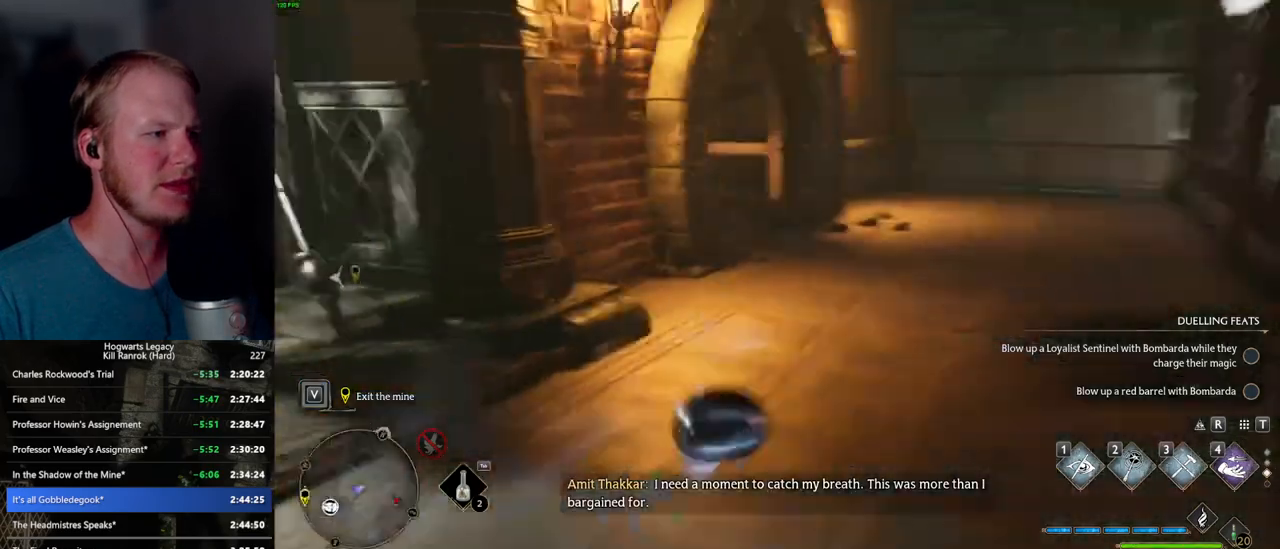
{"keys": ["w"], "mouse": [], "events": [[234, "space", "up"]]}
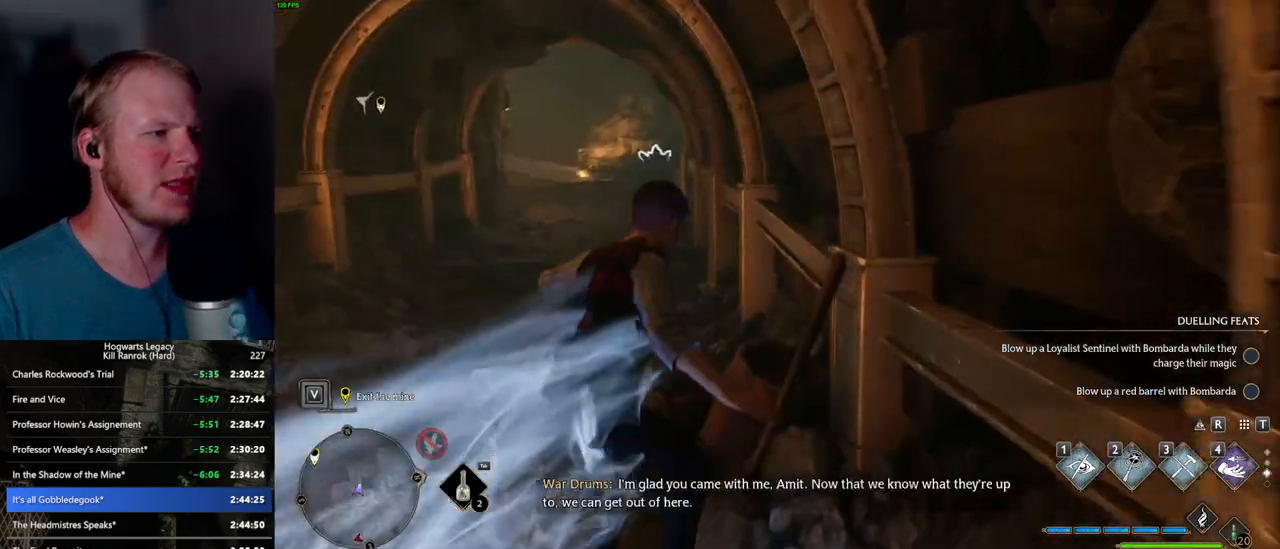
{"keys": ["space", "w"], "mouse": [], "events": [[184, "space", "down"]]}
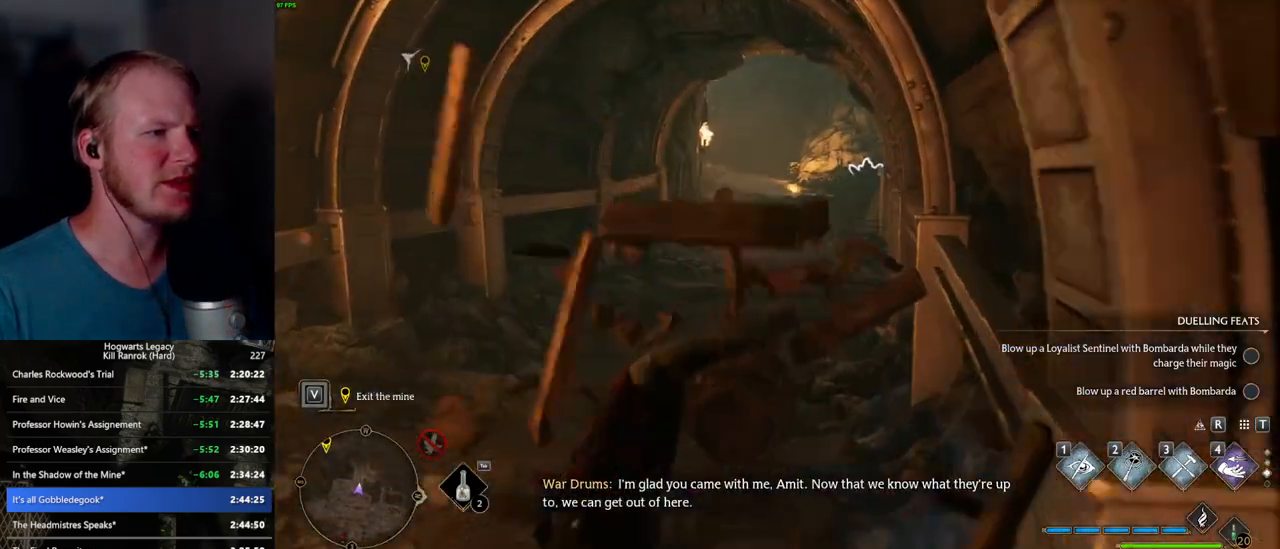
{"keys": ["w"], "mouse": [], "events": [[367, "space", "up"]]}
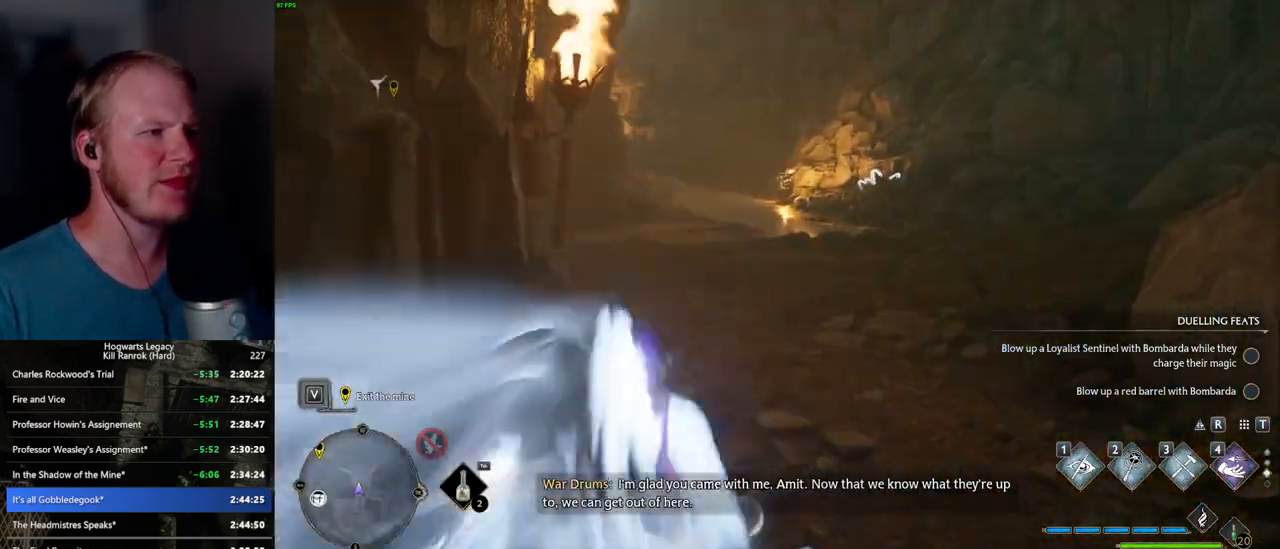
{"keys": ["space", "w"], "mouse": [], "events": [[234, "space", "down"]]}
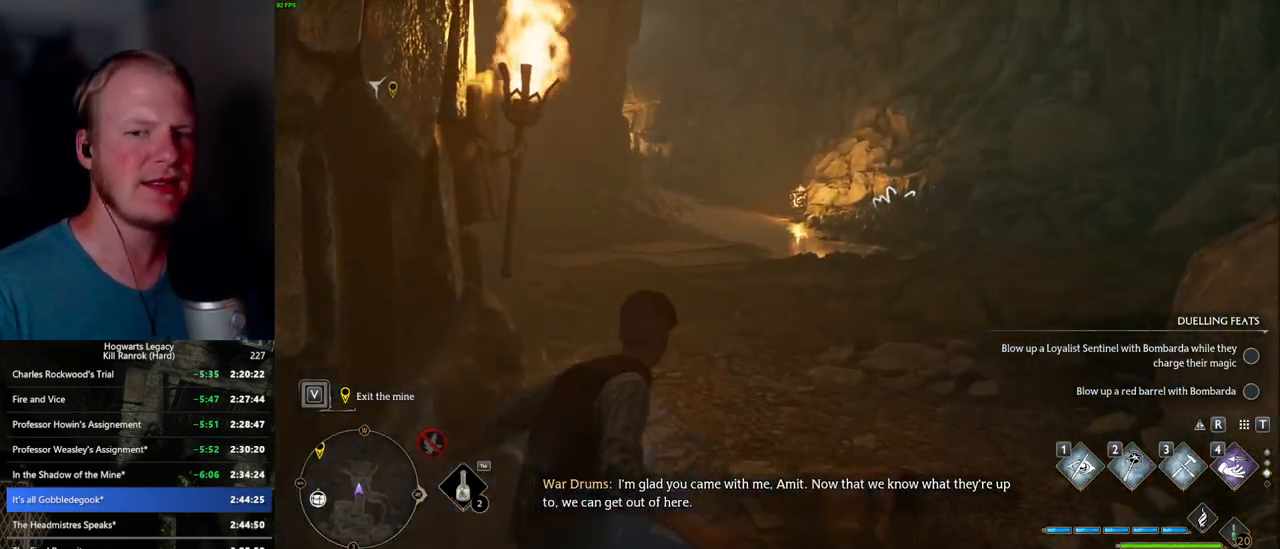
{"keys": ["space", "w"], "mouse": [], "events": []}
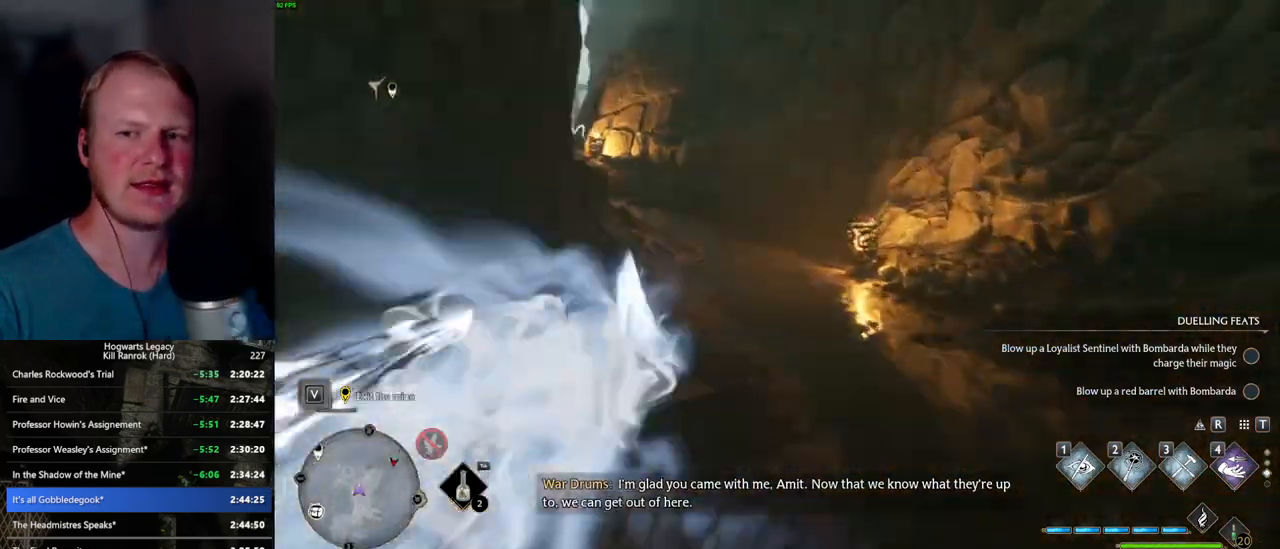
{"keys": ["w"], "mouse": [], "events": [[17, "space", "up"]]}
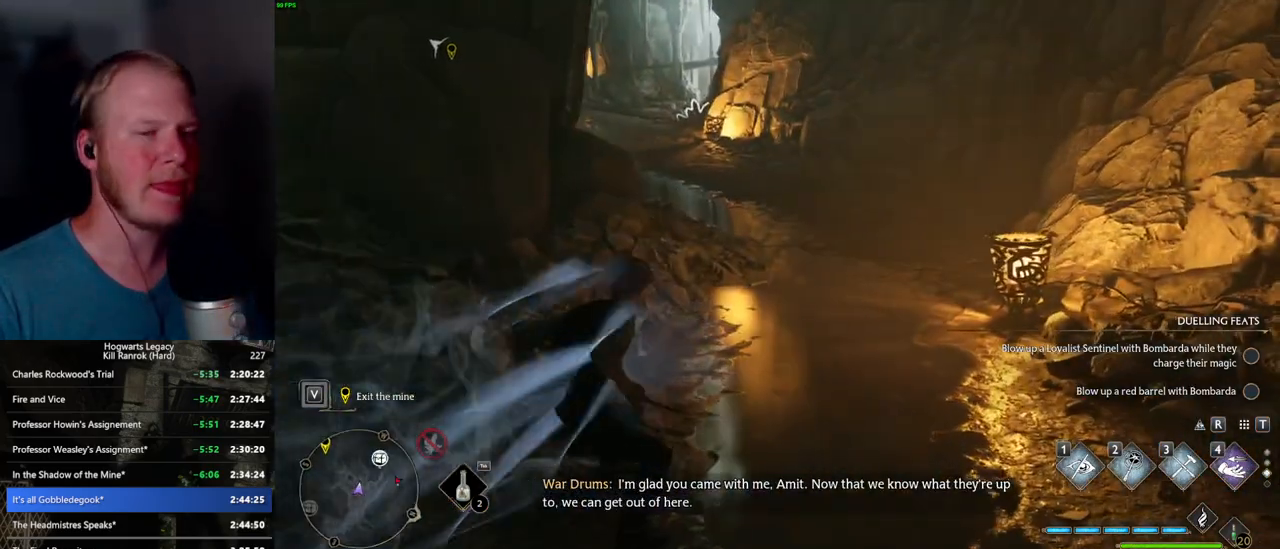
{"keys": ["space", "w"], "mouse": [], "events": [[34, "space", "down"]]}